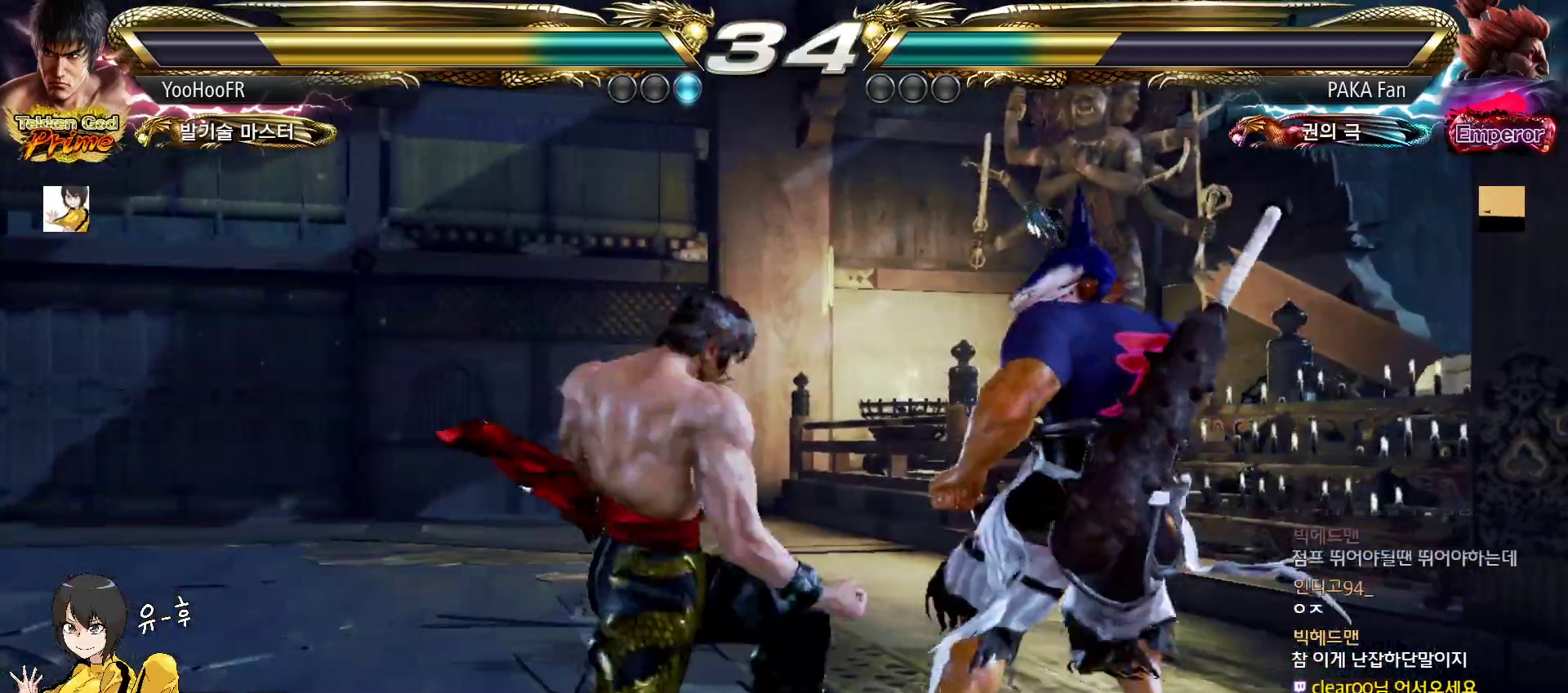
Gameplay with a controller (arcade stick); each line is a JSON object with the inputs held at the frame after it. "events" lists button and stick changes between this image and that frame as [ms after this image, input, new state], when the widget could be followed in between. Not read: L3 R3.
{"buttons": [], "left_stick": "left", "events": [[150, "left_stick", "center"], [283, "left_stick", "left"], [367, "left_stick", "center"], [433, "left_stick", "left"]]}
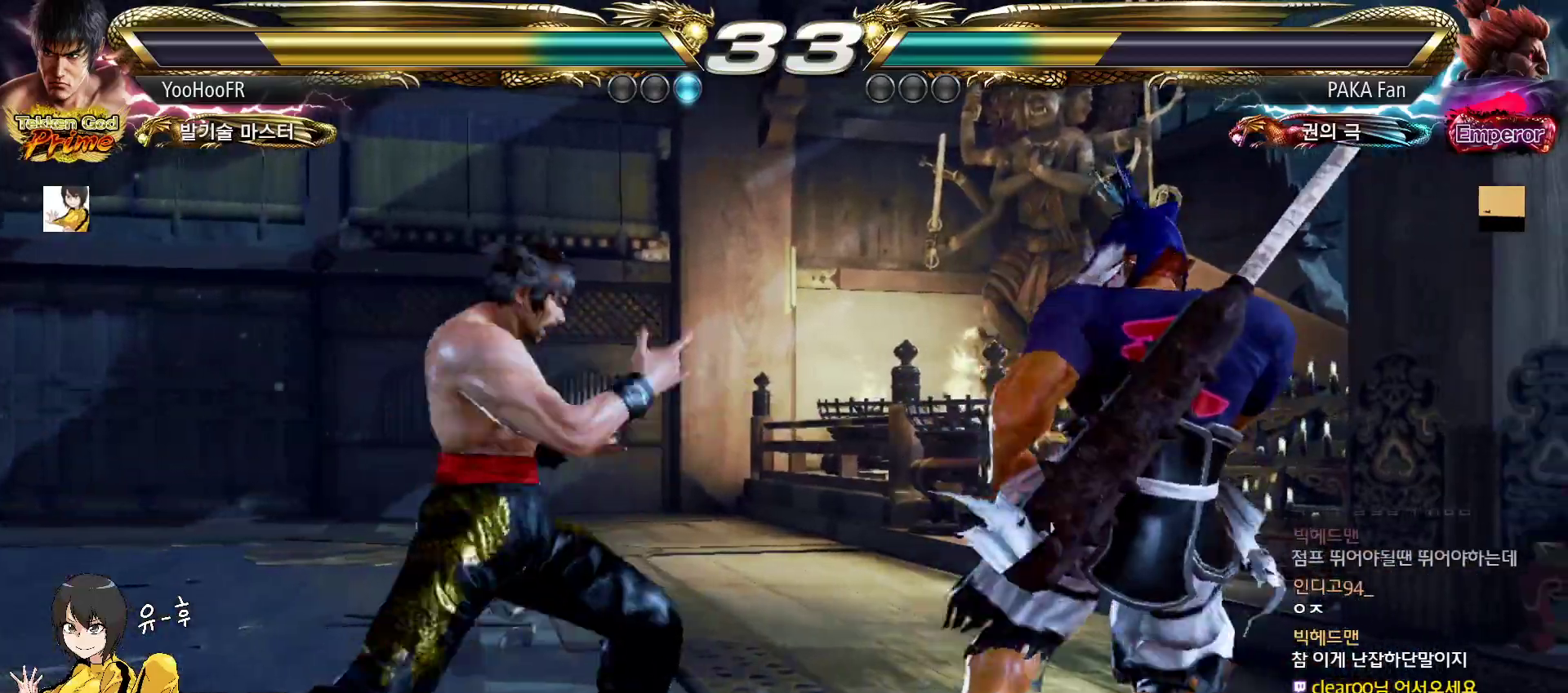
{"buttons": [], "left_stick": "center", "events": [[17, "left_stick", "center"], [33, "SQUARE", "down"], [133, "TRIANGLE", "down"], [167, "SQUARE", "up"], [217, "TRIANGLE", "up"]]}
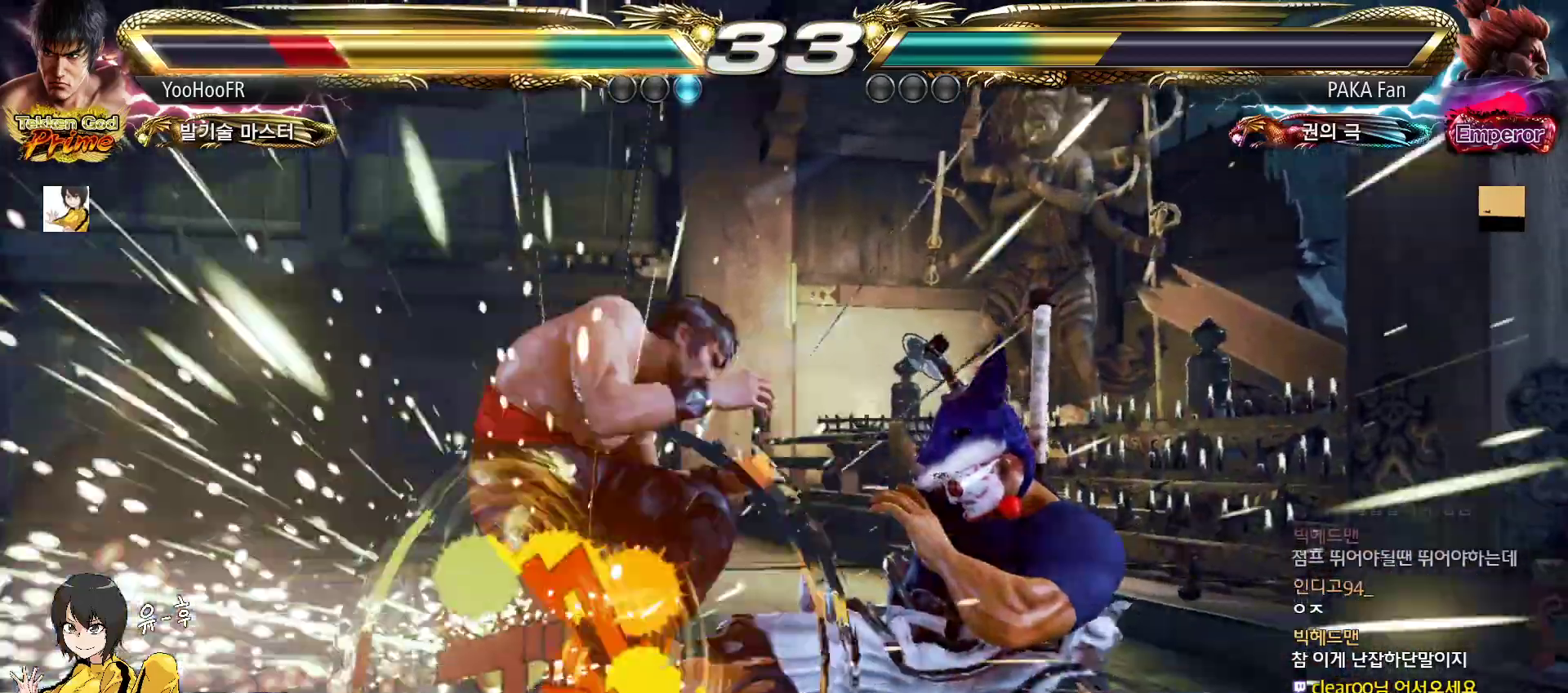
{"buttons": [], "left_stick": "center", "events": []}
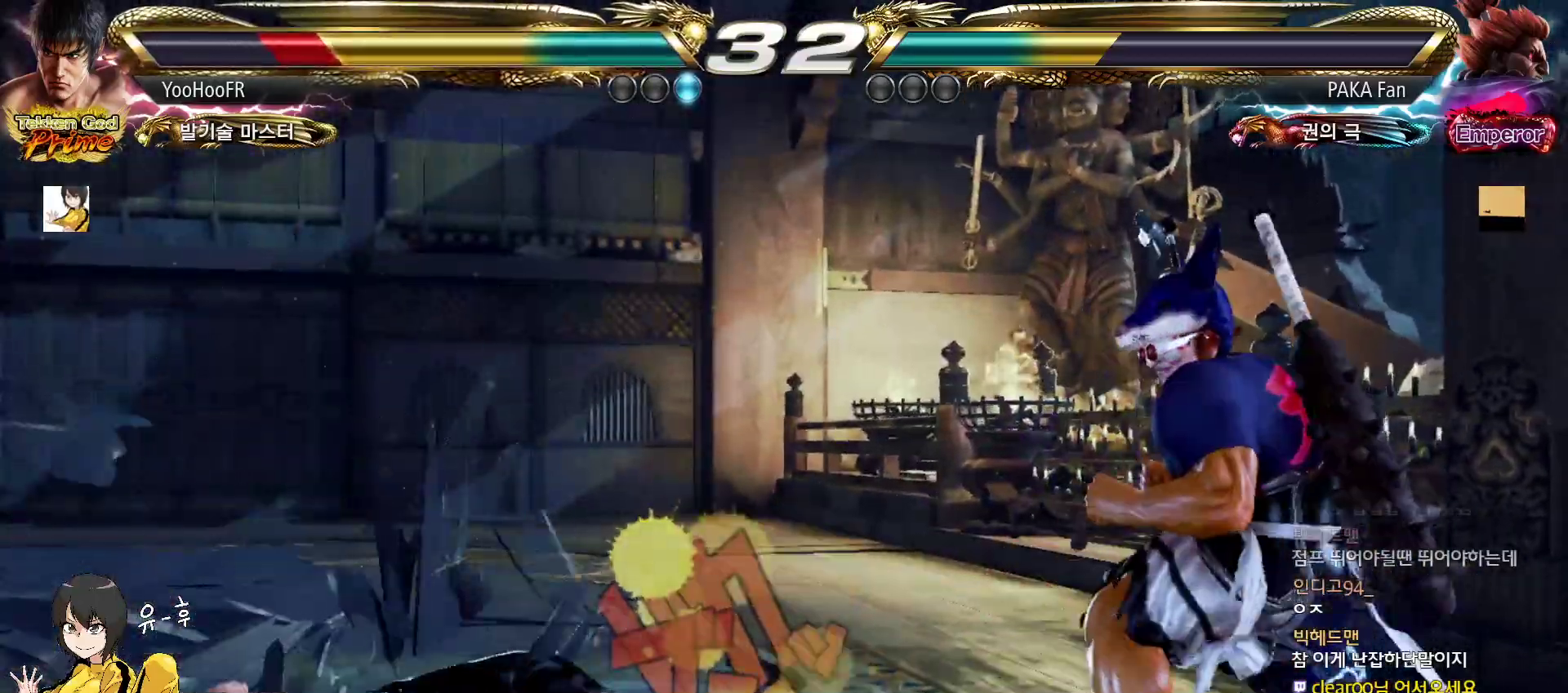
{"buttons": [], "left_stick": "center", "events": []}
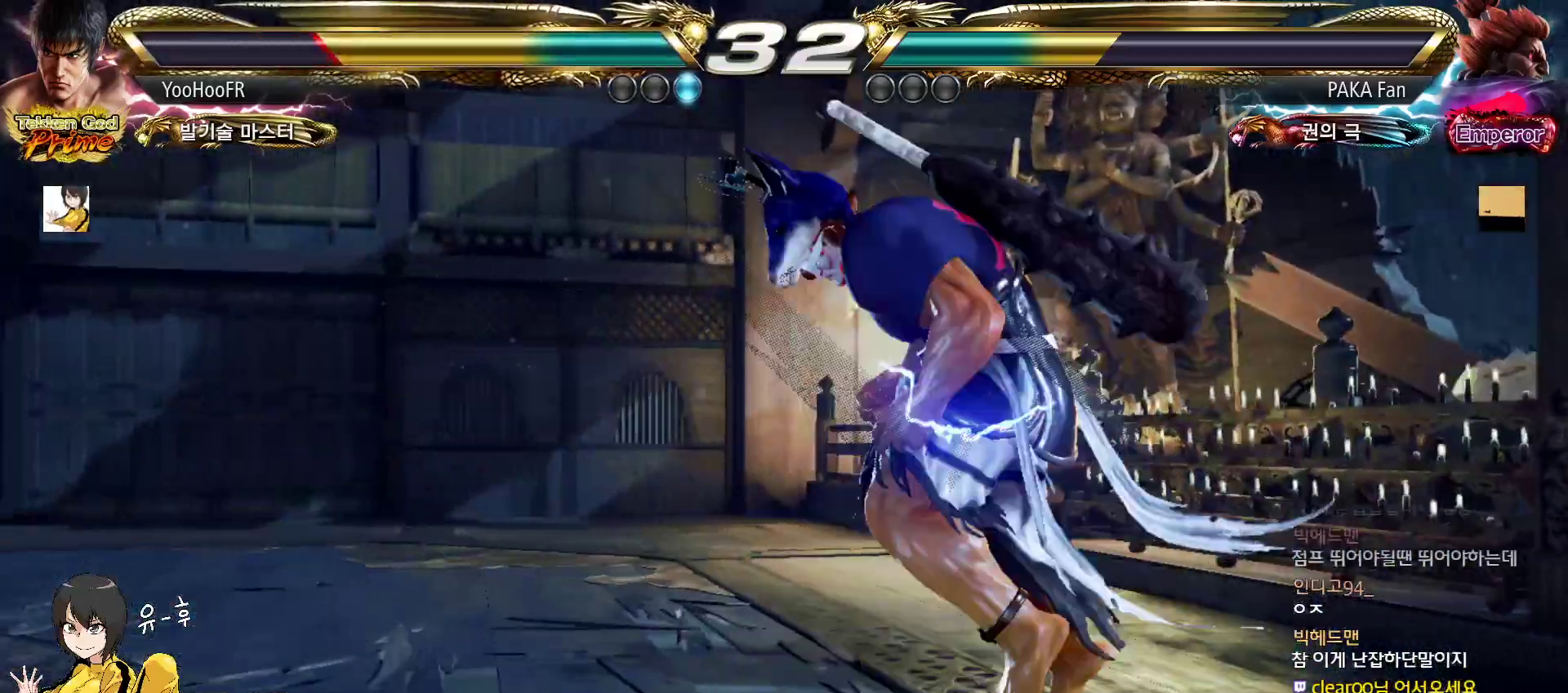
{"buttons": [], "left_stick": "left", "events": [[367, "left_stick", "left"]]}
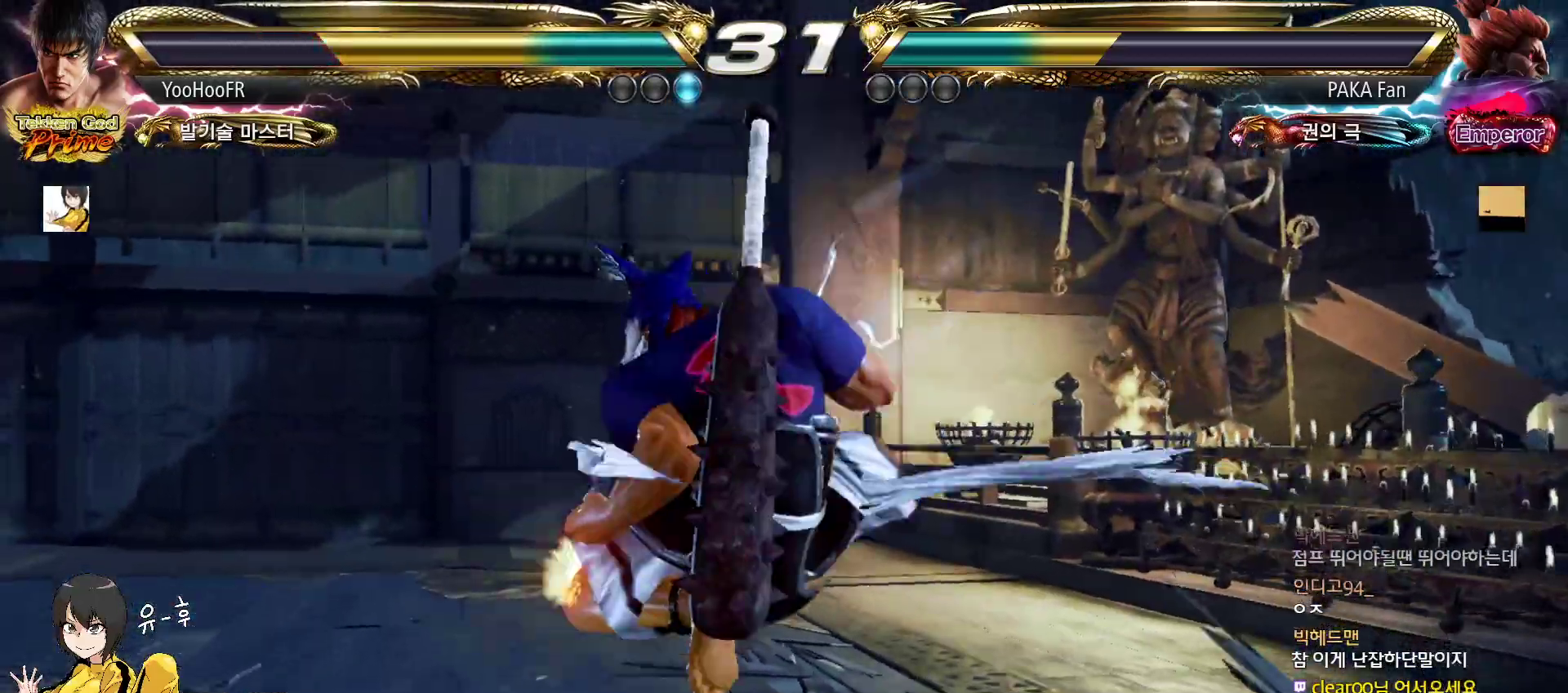
{"buttons": [], "left_stick": "left", "events": []}
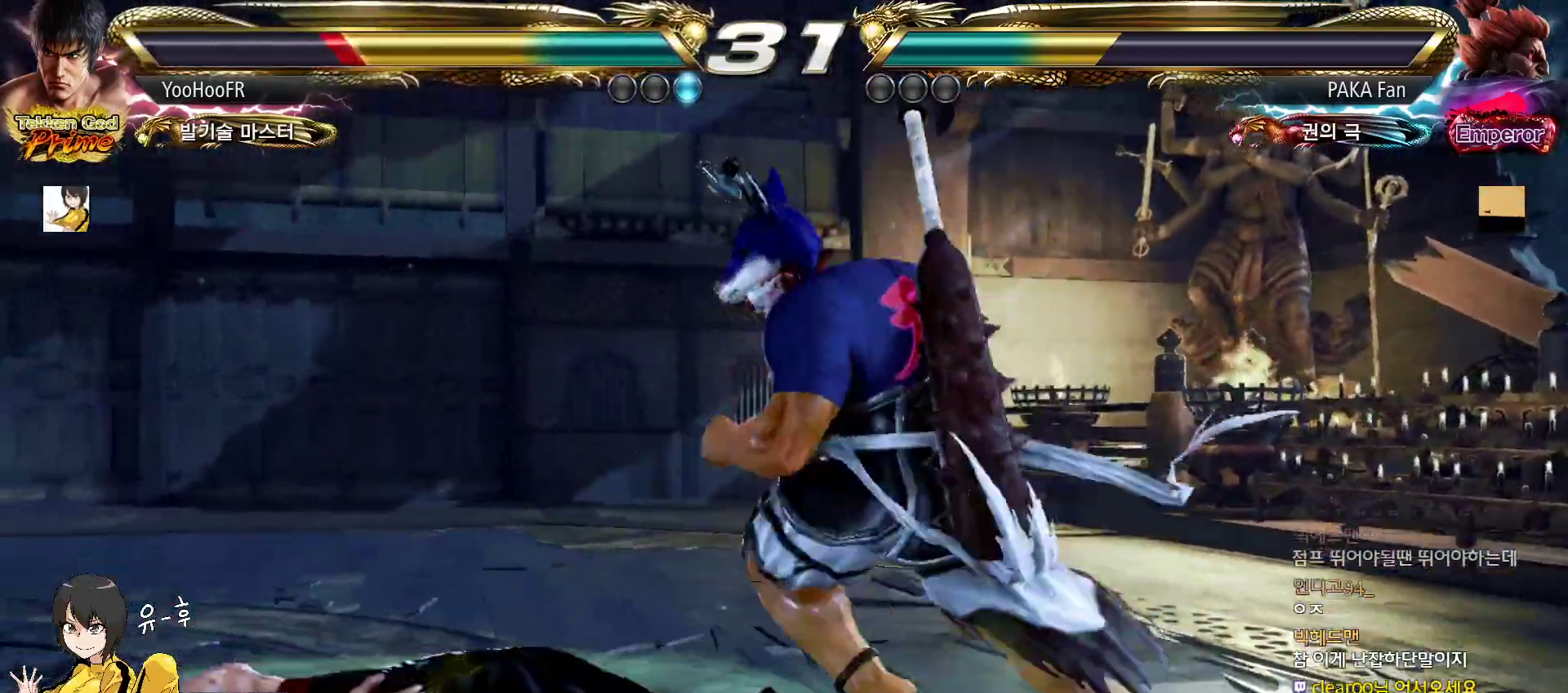
{"buttons": [], "left_stick": "left", "events": [[67, "left_stick", "center"], [183, "left_stick", "left"], [250, "left_stick", "center"], [350, "left_stick", "left"]]}
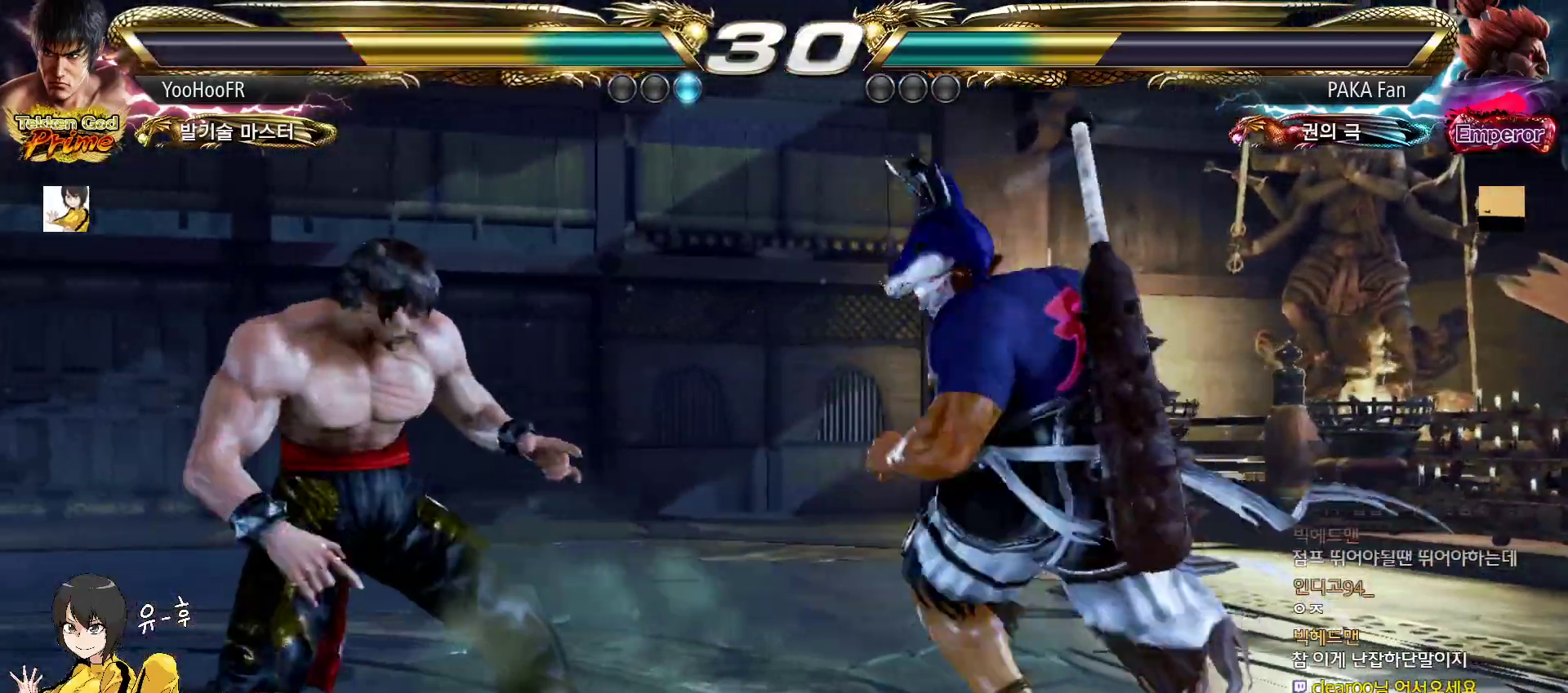
{"buttons": [], "left_stick": "down-left", "events": [[83, "left_stick", "down-left"]]}
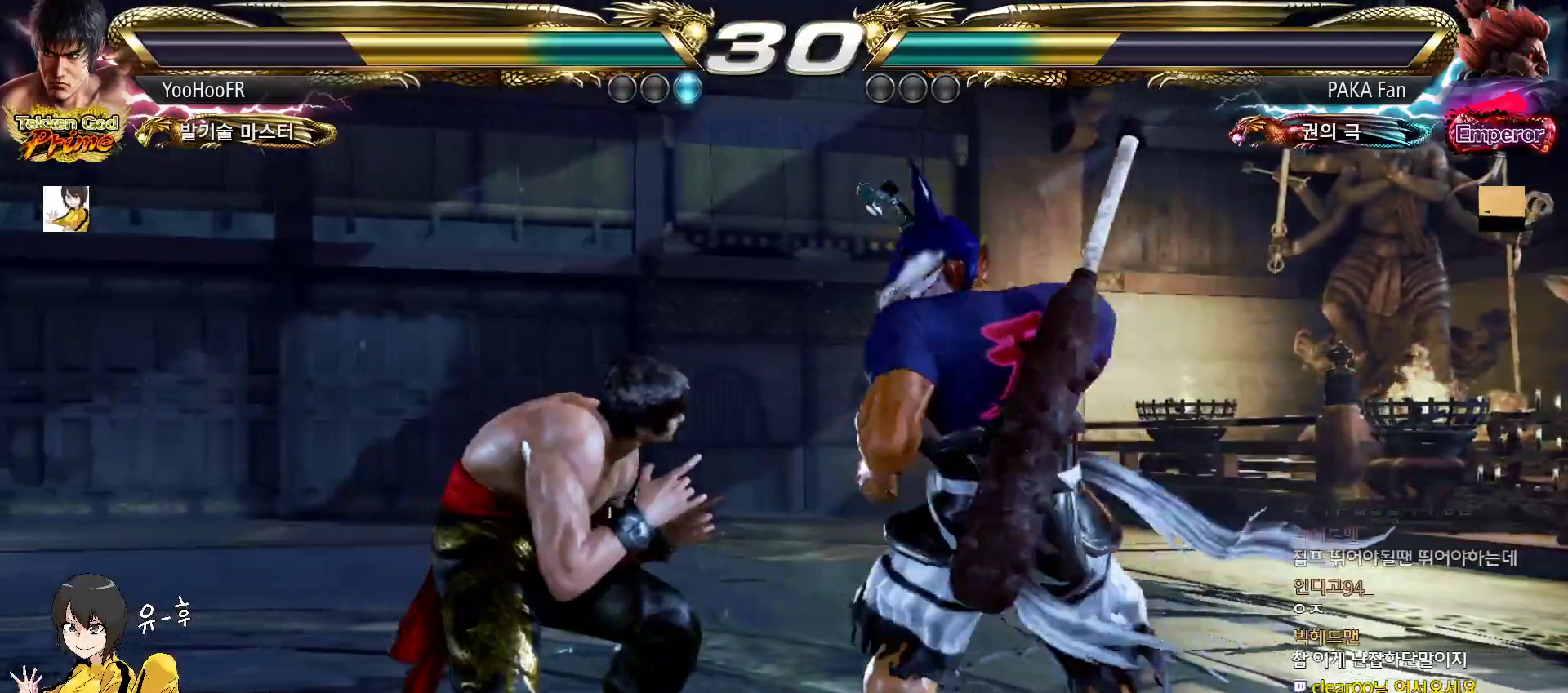
{"buttons": [], "left_stick": "down-left", "events": [[33, "left_stick", "center"], [83, "left_stick", "left"], [317, "left_stick", "down"], [383, "left_stick", "down-left"]]}
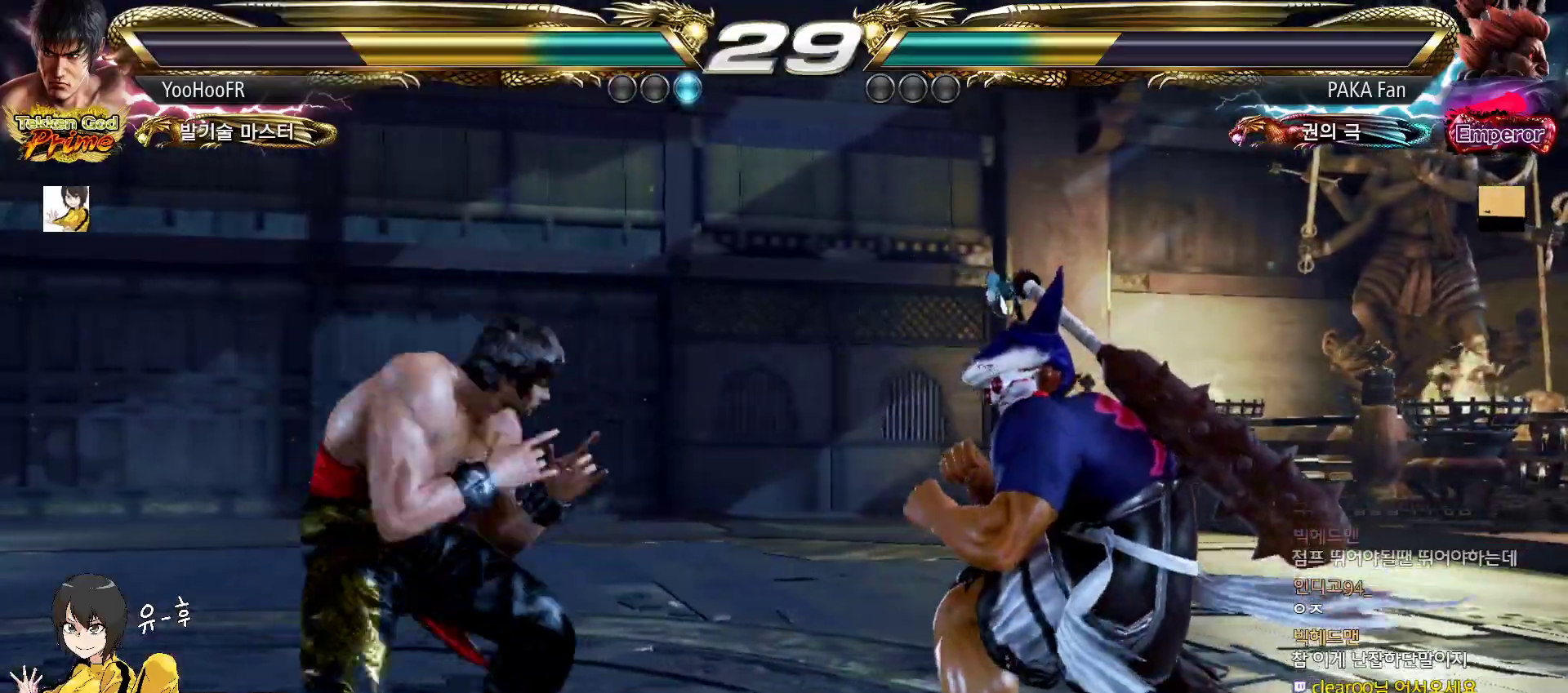
{"buttons": [], "left_stick": "down-right", "events": [[100, "left_stick", "center"], [200, "left_stick", "left"], [317, "TRIANGLE", "down"], [317, "left_stick", "down-right"], [417, "TRIANGLE", "up"]]}
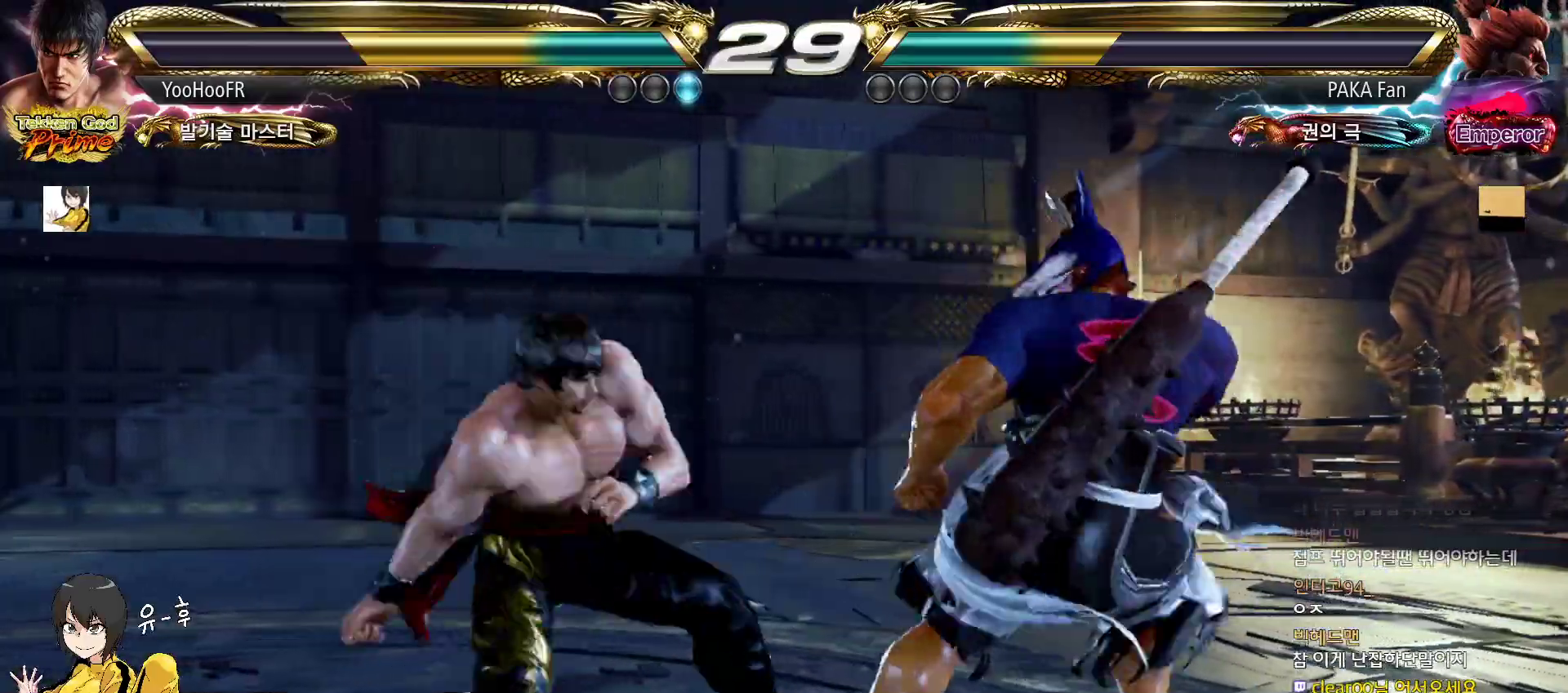
{"buttons": [], "left_stick": "right", "events": [[217, "left_stick", "center"], [467, "left_stick", "right"]]}
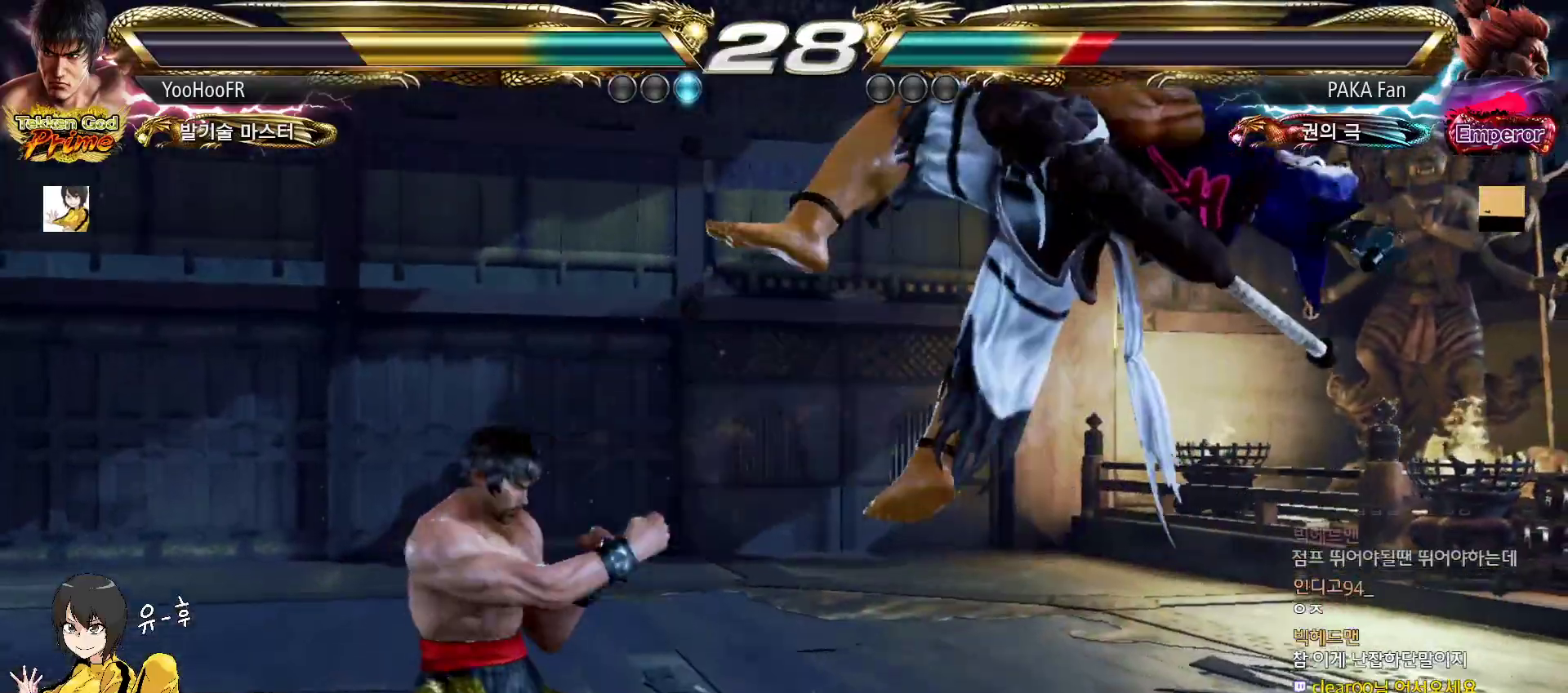
{"buttons": [], "left_stick": "right", "events": [[117, "TRIANGLE", "down"], [217, "TRIANGLE", "up"], [233, "left_stick", "center"], [400, "left_stick", "right"]]}
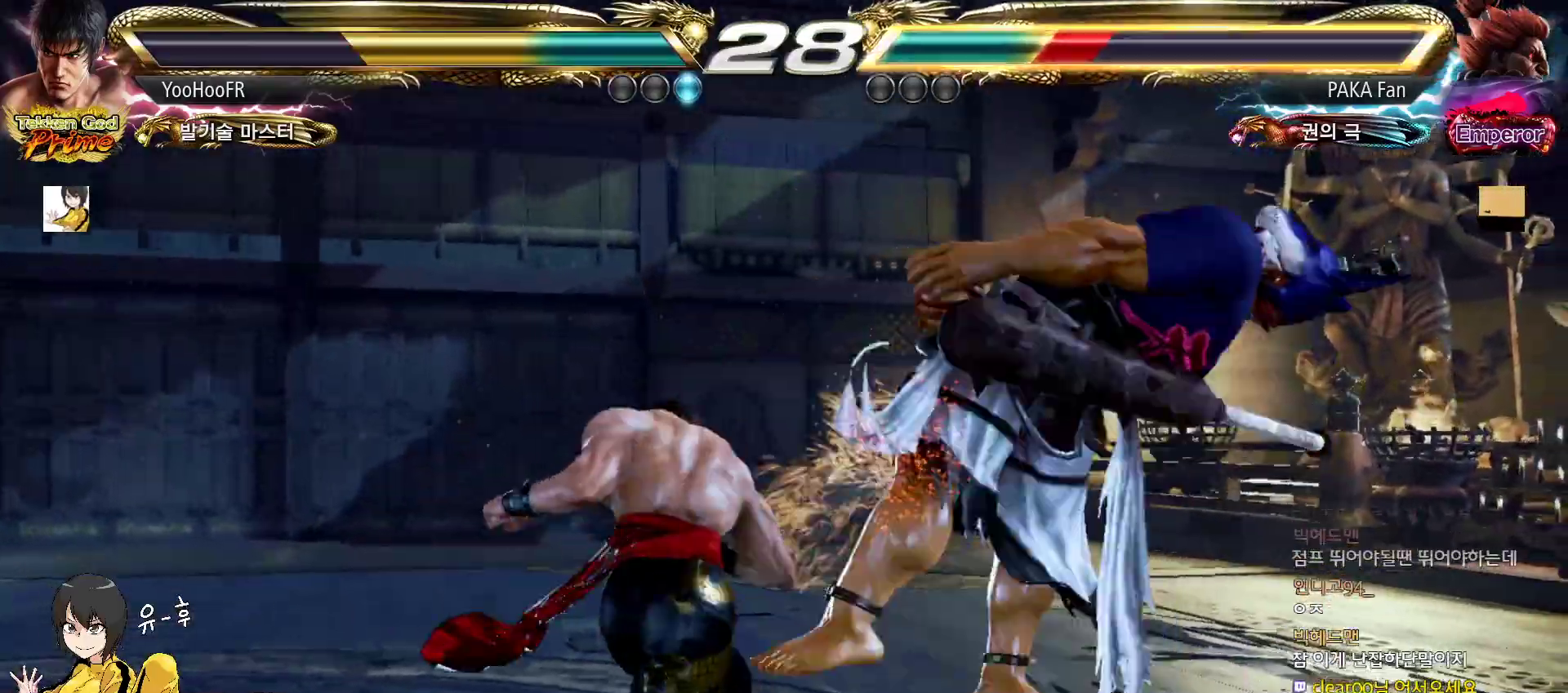
{"buttons": ["CROSS"], "left_stick": "up-right", "events": [[100, "CIRCLE", "down"], [183, "CIRCLE", "up"], [250, "left_stick", "up-right"], [317, "CROSS", "down"], [367, "CROSS", "up"], [500, "CROSS", "down"]]}
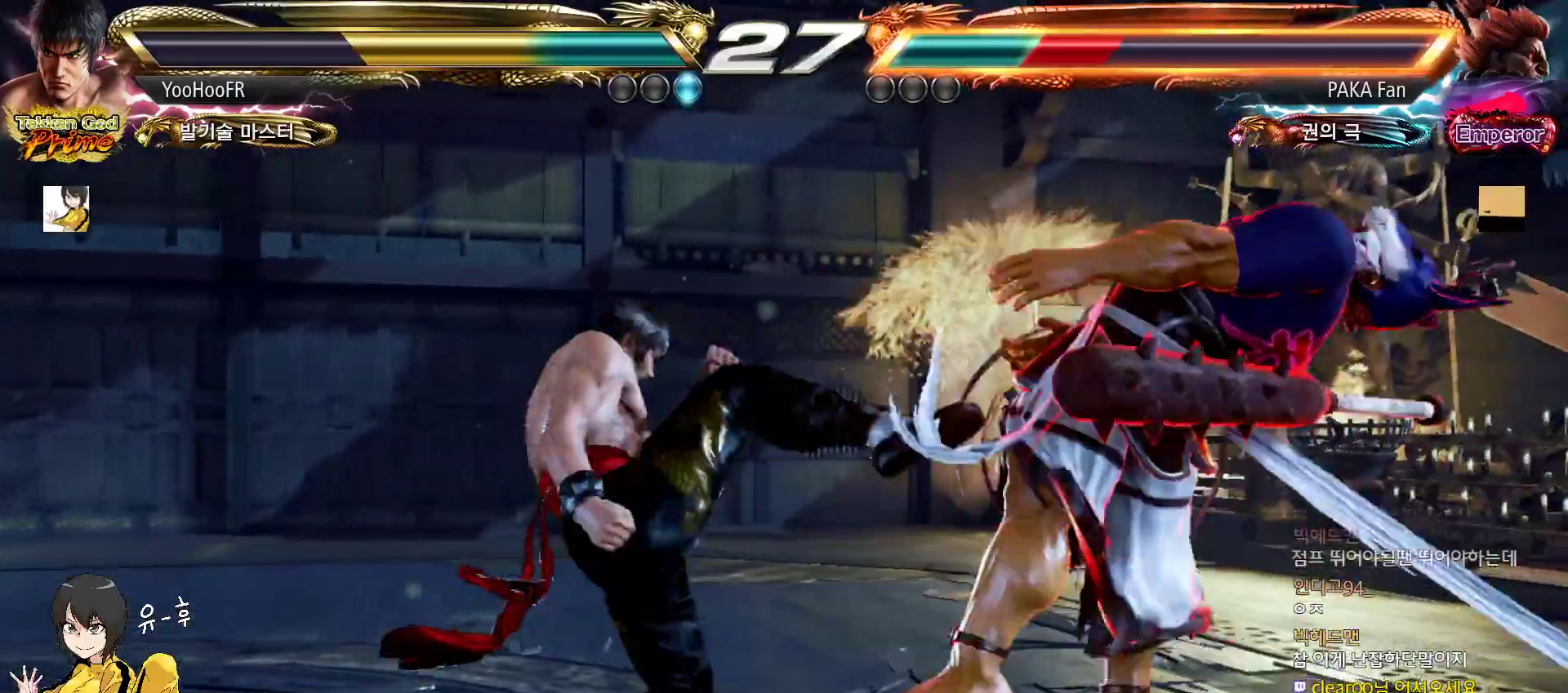
{"buttons": [], "left_stick": "center", "events": [[50, "CROSS", "up"], [183, "CROSS", "down"], [333, "CROSS", "up"], [400, "left_stick", "center"]]}
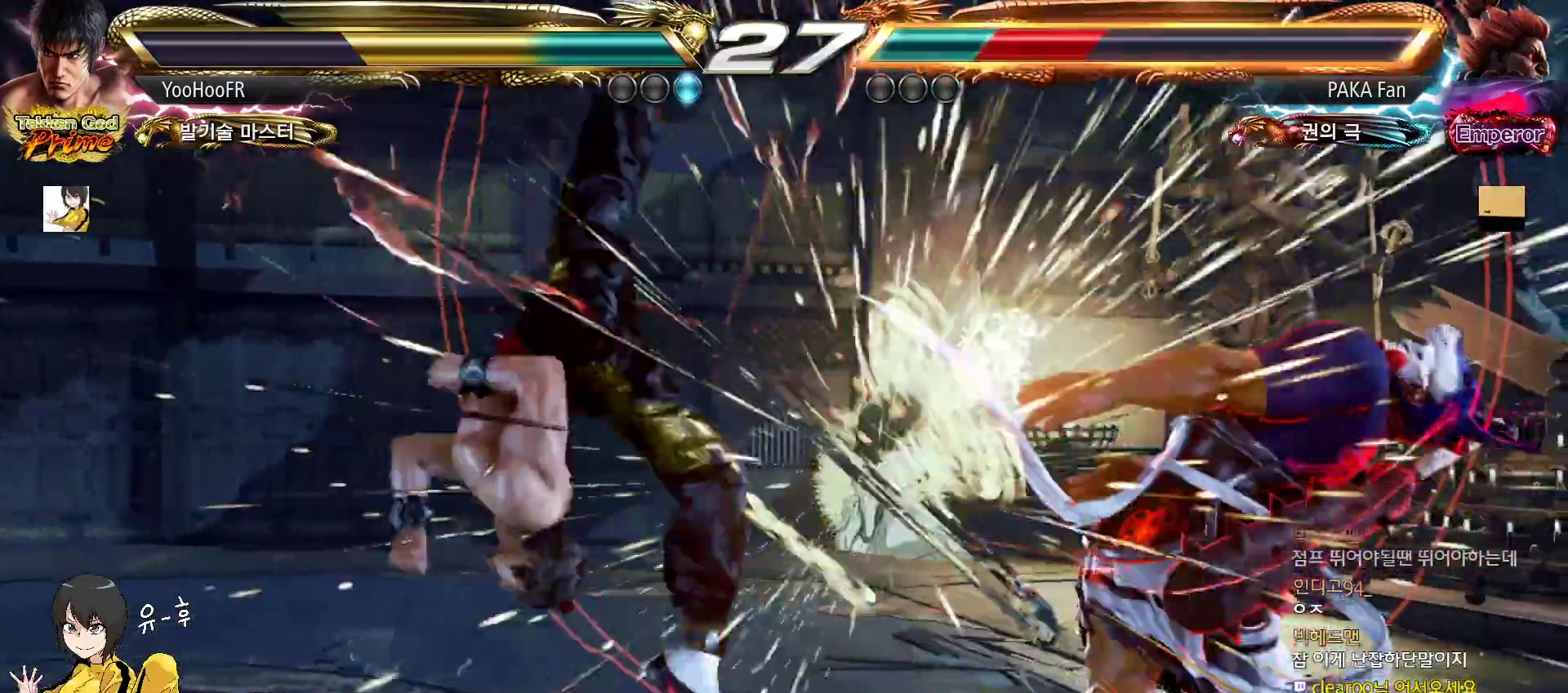
{"buttons": [], "left_stick": "left", "events": [[117, "left_stick", "left"], [183, "TRIANGLE", "down"], [250, "TRIANGLE", "up"], [400, "SQUARE", "down"], [433, "SQUARE", "up"]]}
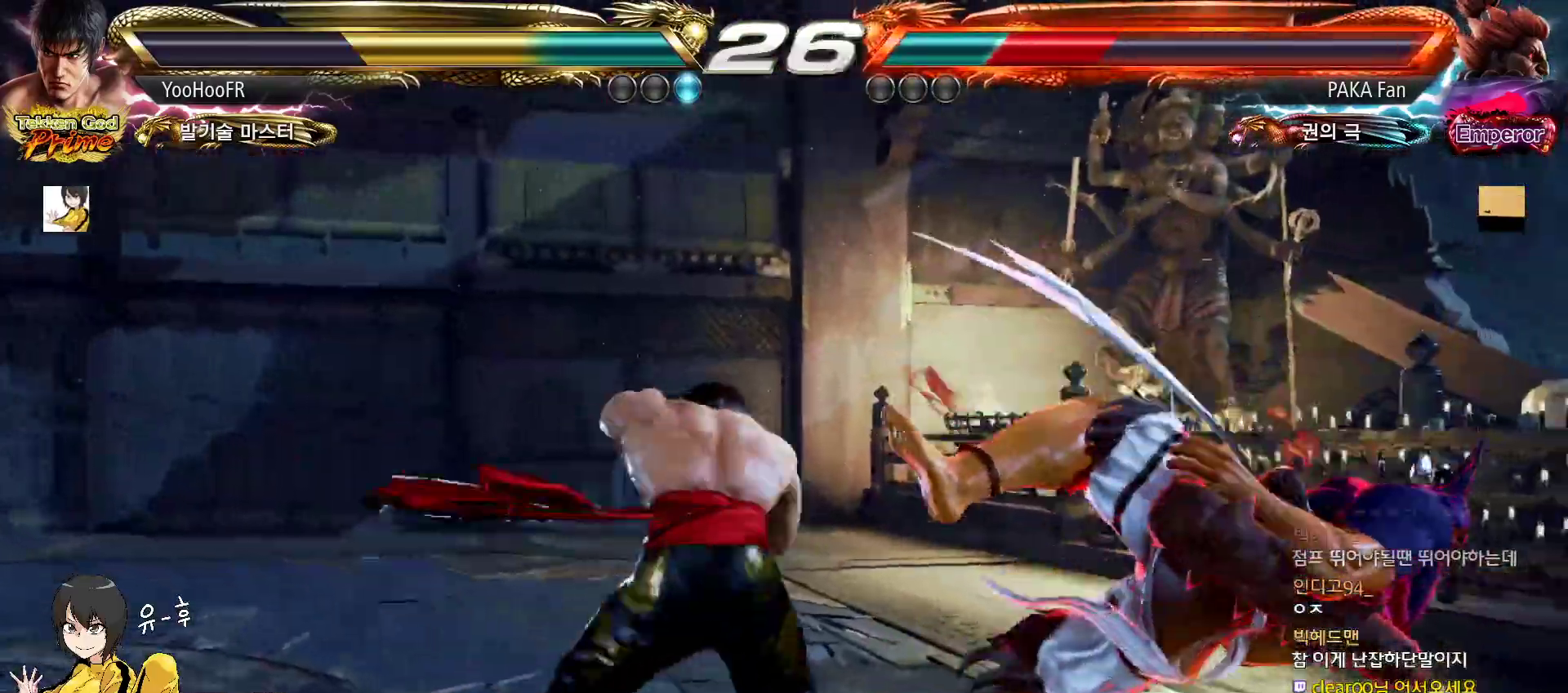
{"buttons": [], "left_stick": "left", "events": [[67, "SQUARE", "down"], [117, "SQUARE", "up"], [267, "SQUARE", "down"], [433, "SQUARE", "up"]]}
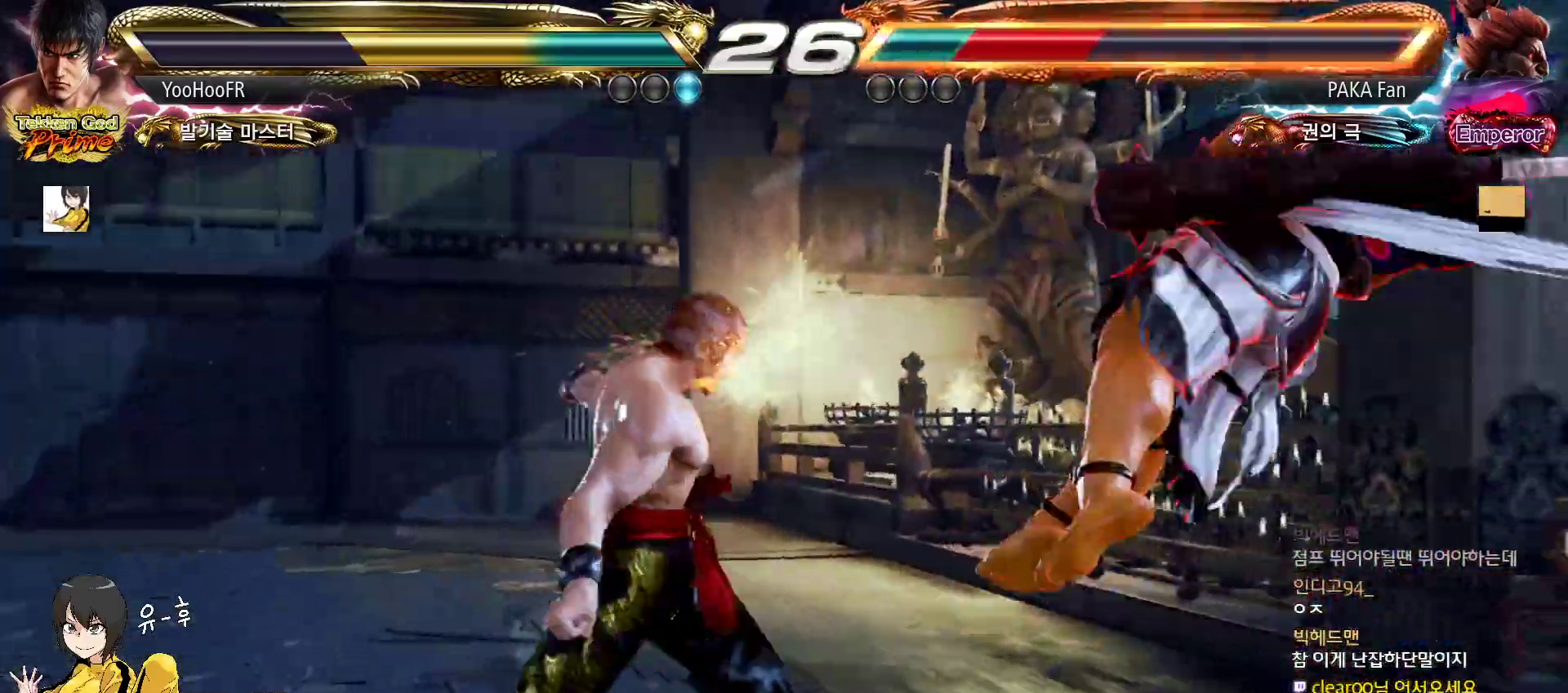
{"buttons": [], "left_stick": "center", "events": [[17, "left_stick", "center"], [233, "left_stick", "right"], [300, "left_stick", "center"], [383, "left_stick", "right"], [433, "left_stick", "center"]]}
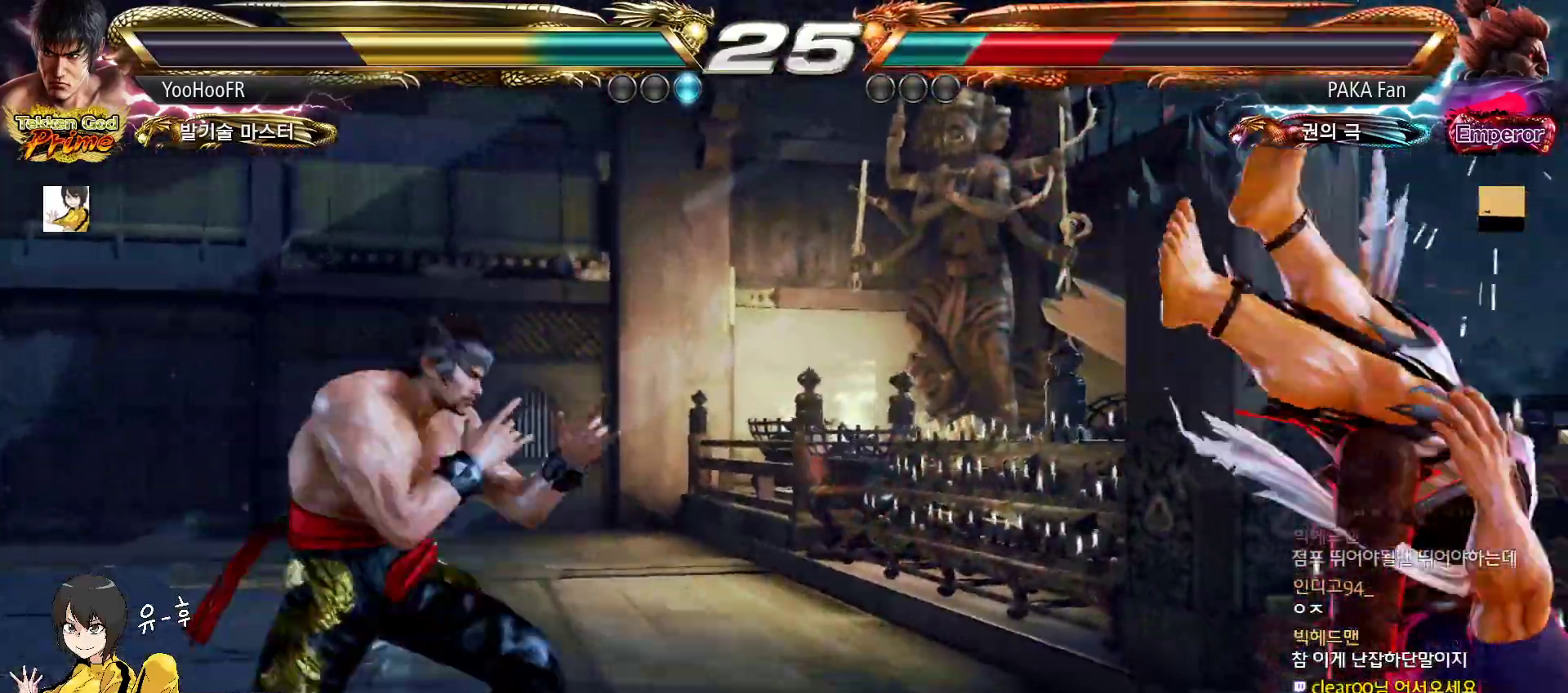
{"buttons": [], "left_stick": "left", "events": [[17, "left_stick", "right"], [183, "CIRCLE", "down"], [267, "CROSS", "down"], [300, "CIRCLE", "up"], [367, "CROSS", "up"], [383, "left_stick", "left"]]}
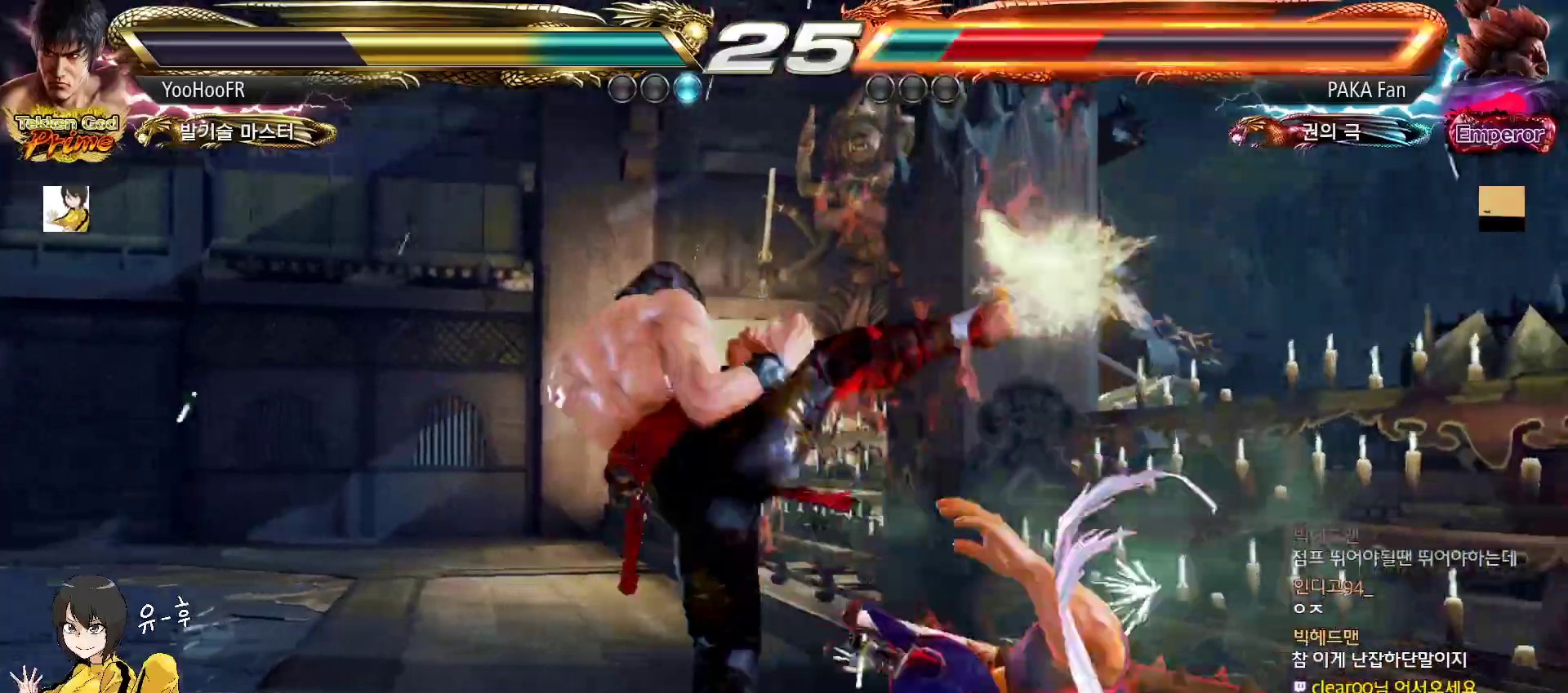
{"buttons": ["CROSS"], "left_stick": "right", "events": [[117, "left_stick", "center"], [167, "left_stick", "right"], [233, "left_stick", "center"], [417, "left_stick", "right"], [467, "CROSS", "down"]]}
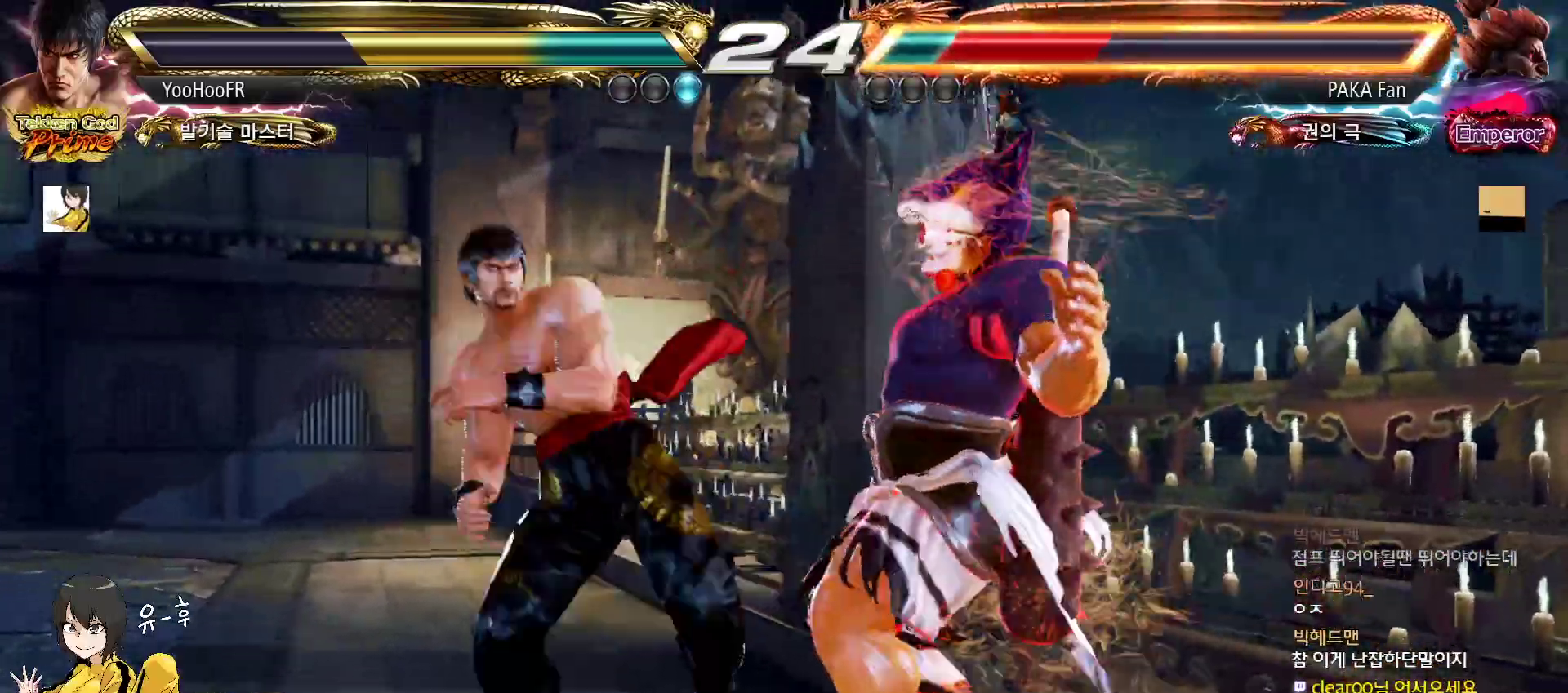
{"buttons": ["CROSS"], "left_stick": "right", "events": []}
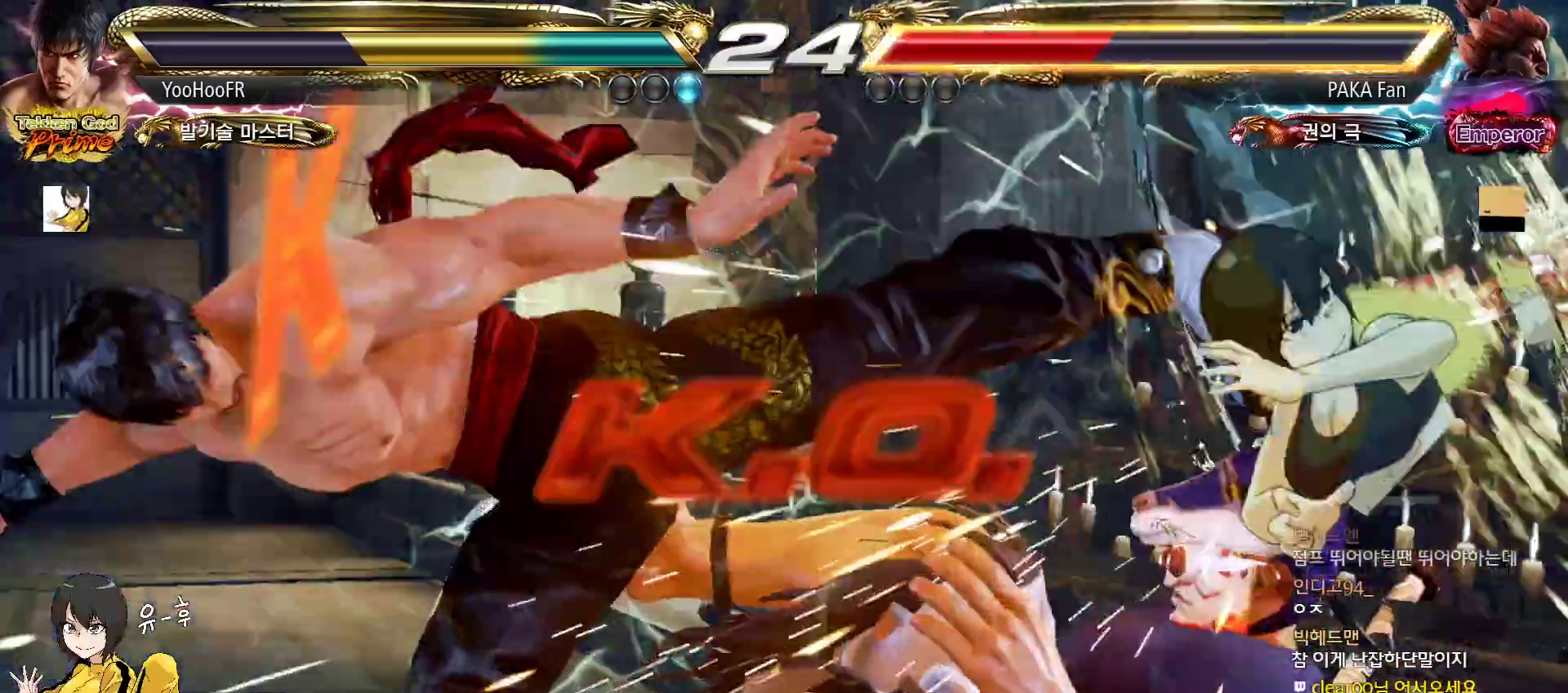
{"buttons": ["CROSS"], "left_stick": "right", "events": [[50, "left_stick", "center"], [400, "left_stick", "left"], [450, "left_stick", "center"], [500, "left_stick", "right"]]}
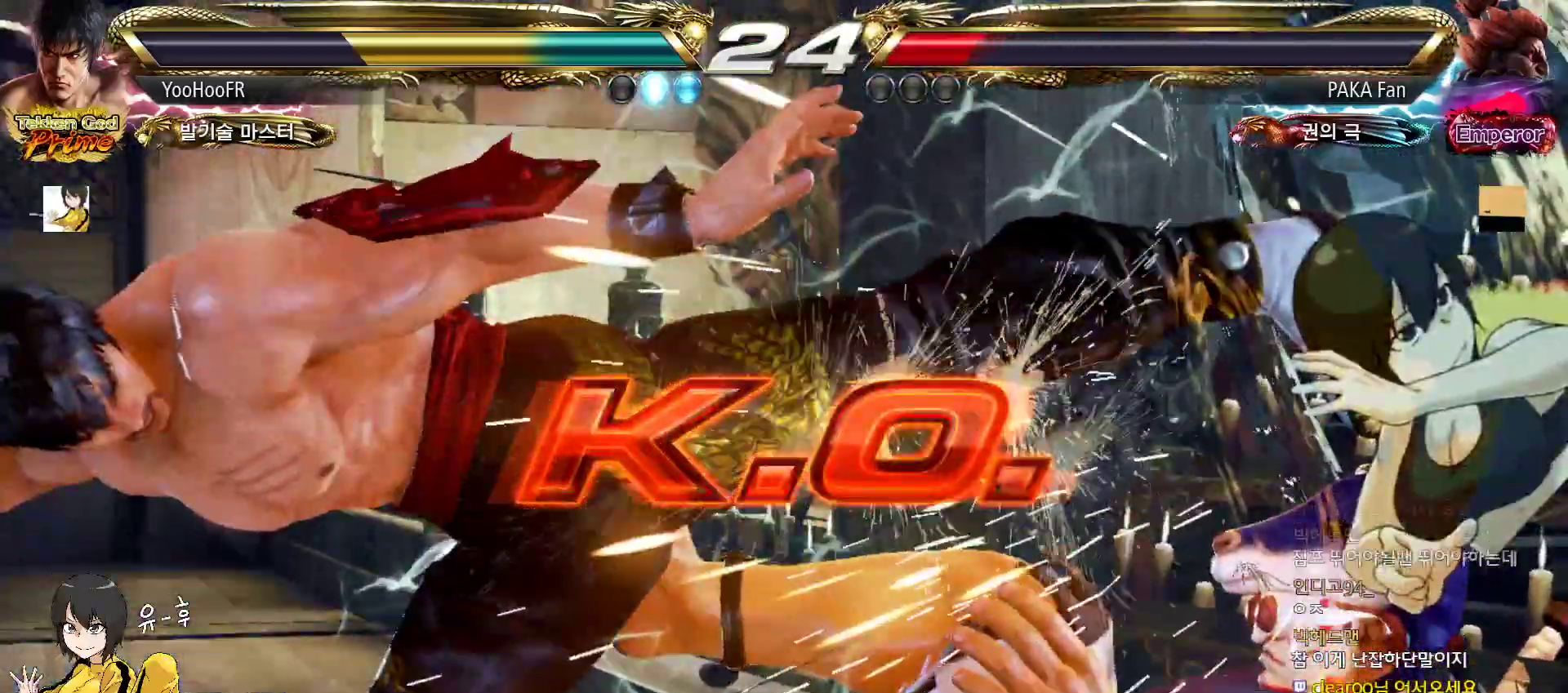
{"buttons": [], "left_stick": "center", "events": [[50, "left_stick", "down"], [117, "left_stick", "left"], [217, "left_stick", "center"], [367, "CROSS", "up"]]}
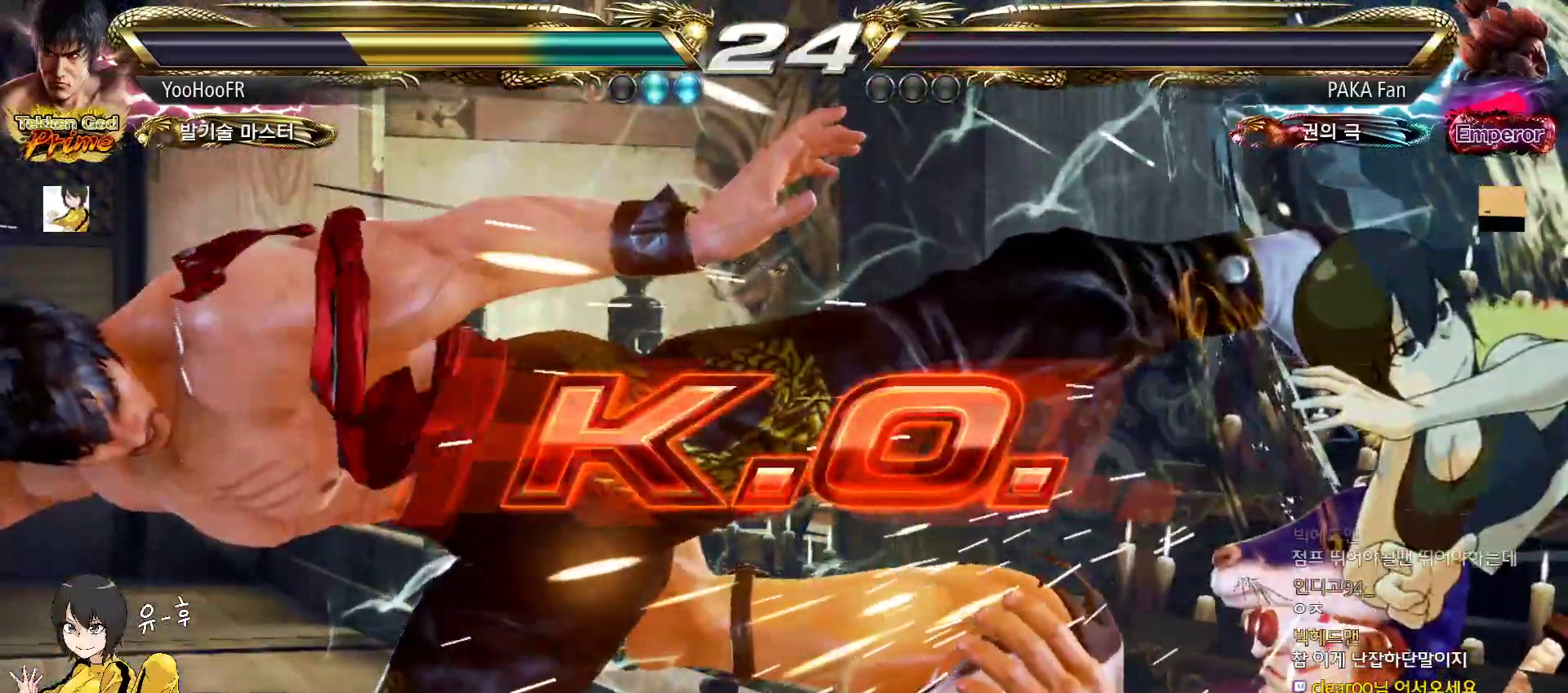
{"buttons": [], "left_stick": "center", "events": []}
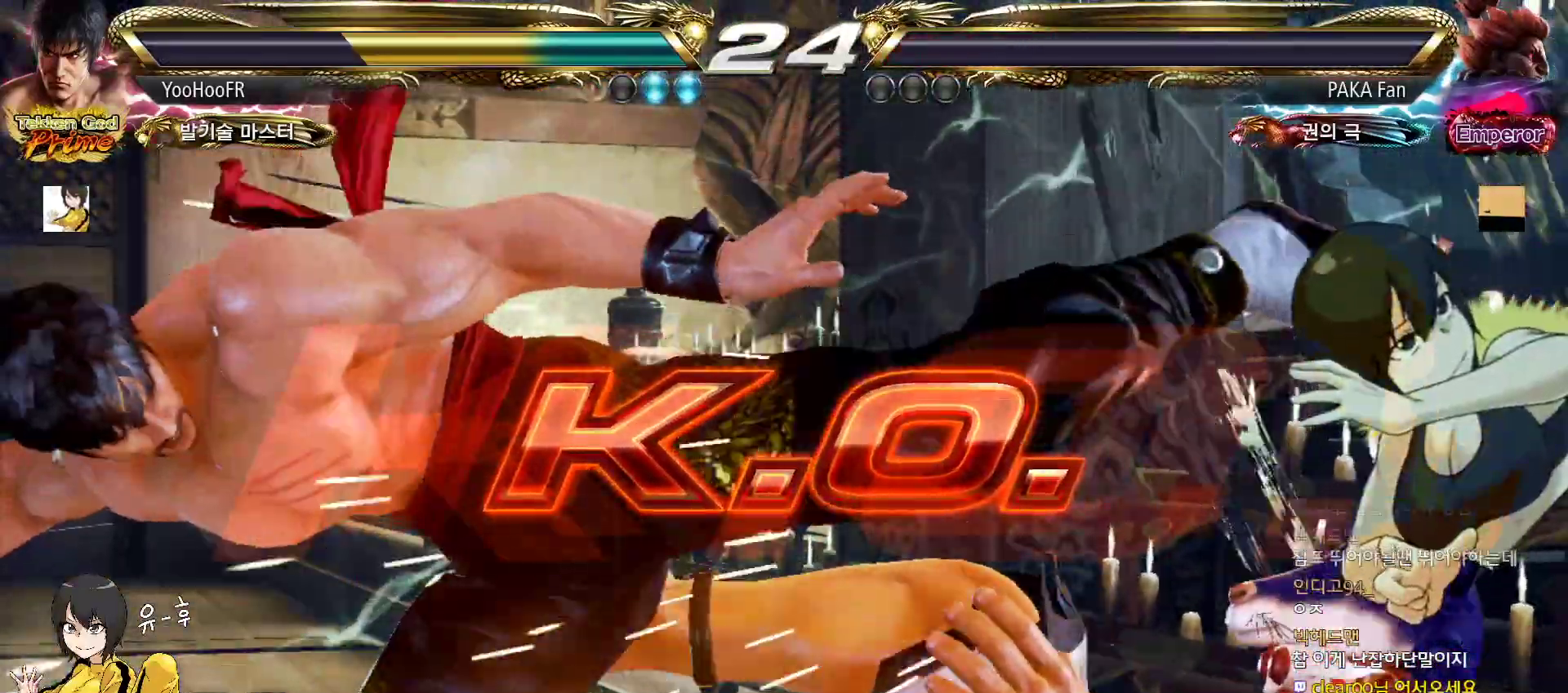
{"buttons": [], "left_stick": "center", "events": []}
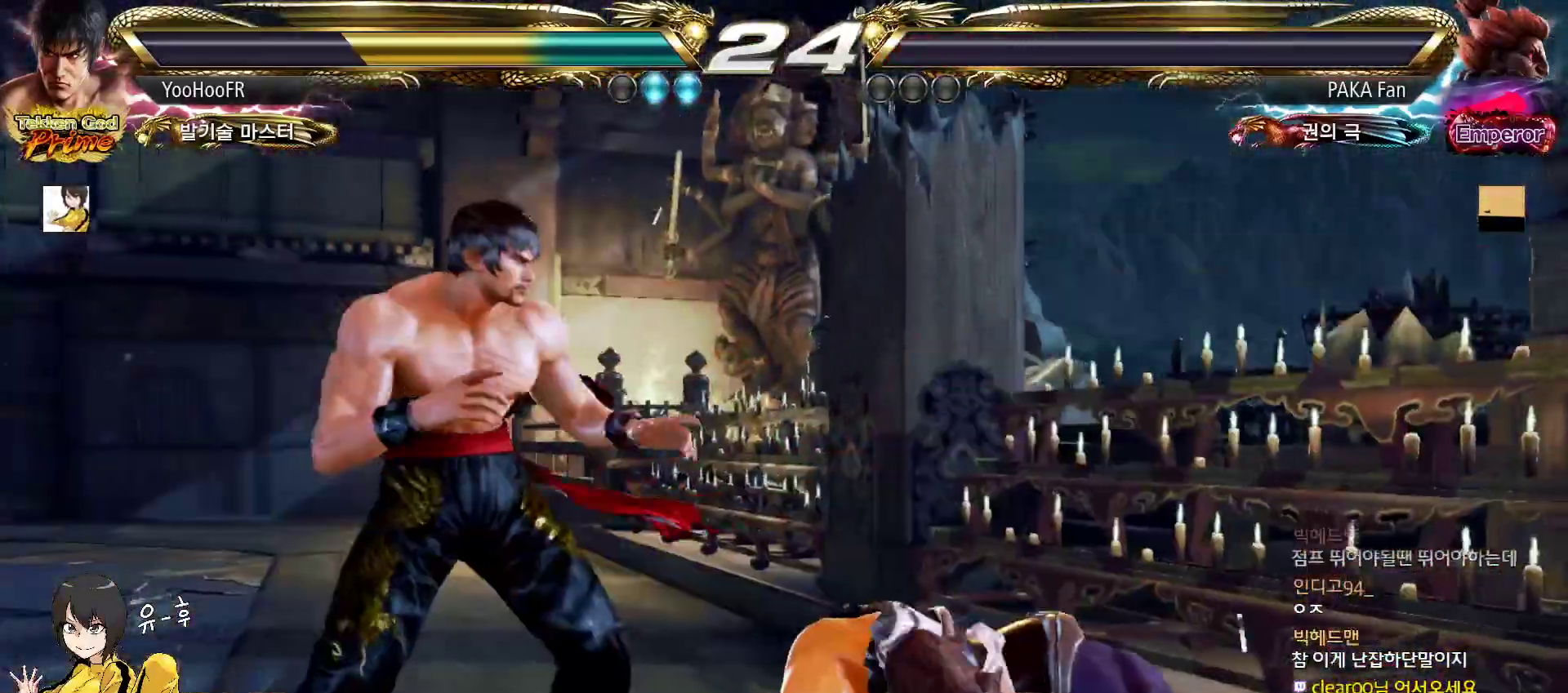
{"buttons": [], "left_stick": "center", "events": []}
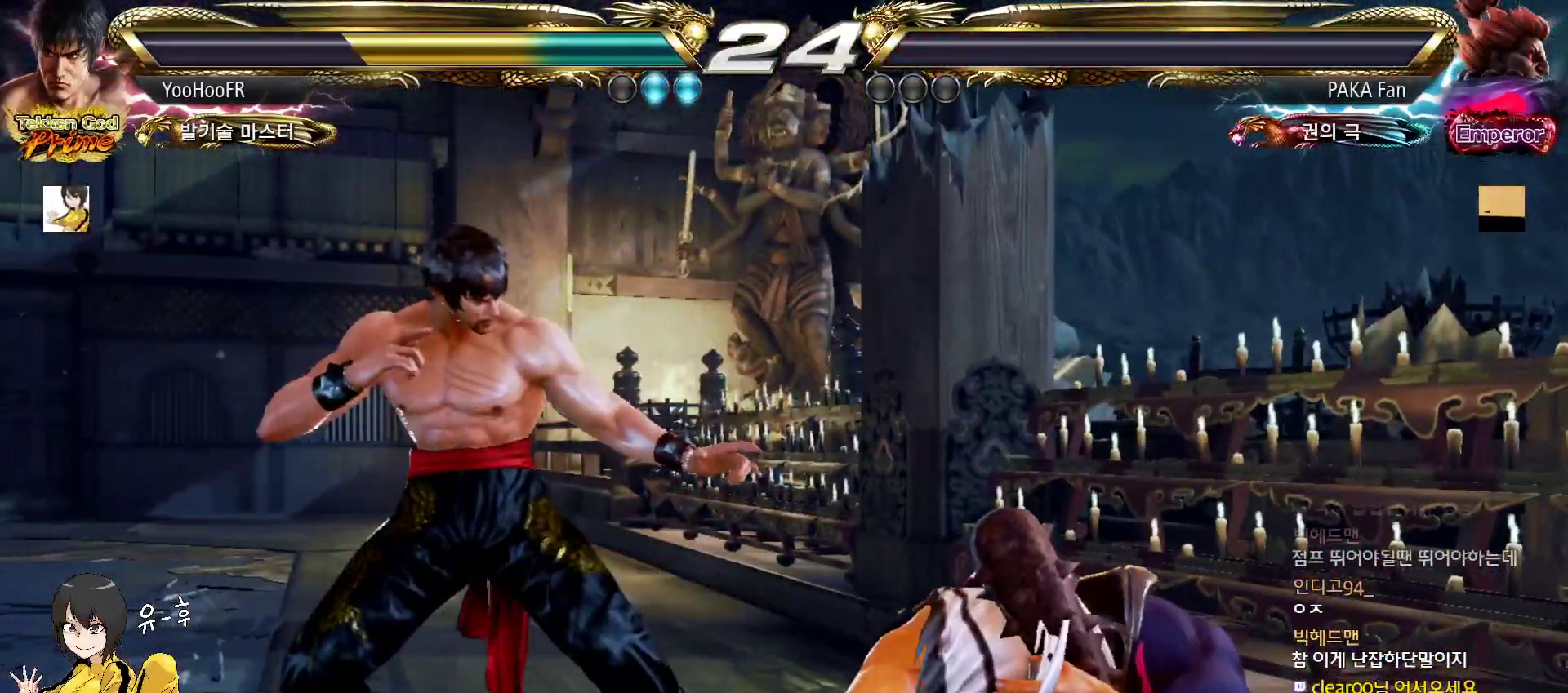
{"buttons": [], "left_stick": "center", "events": []}
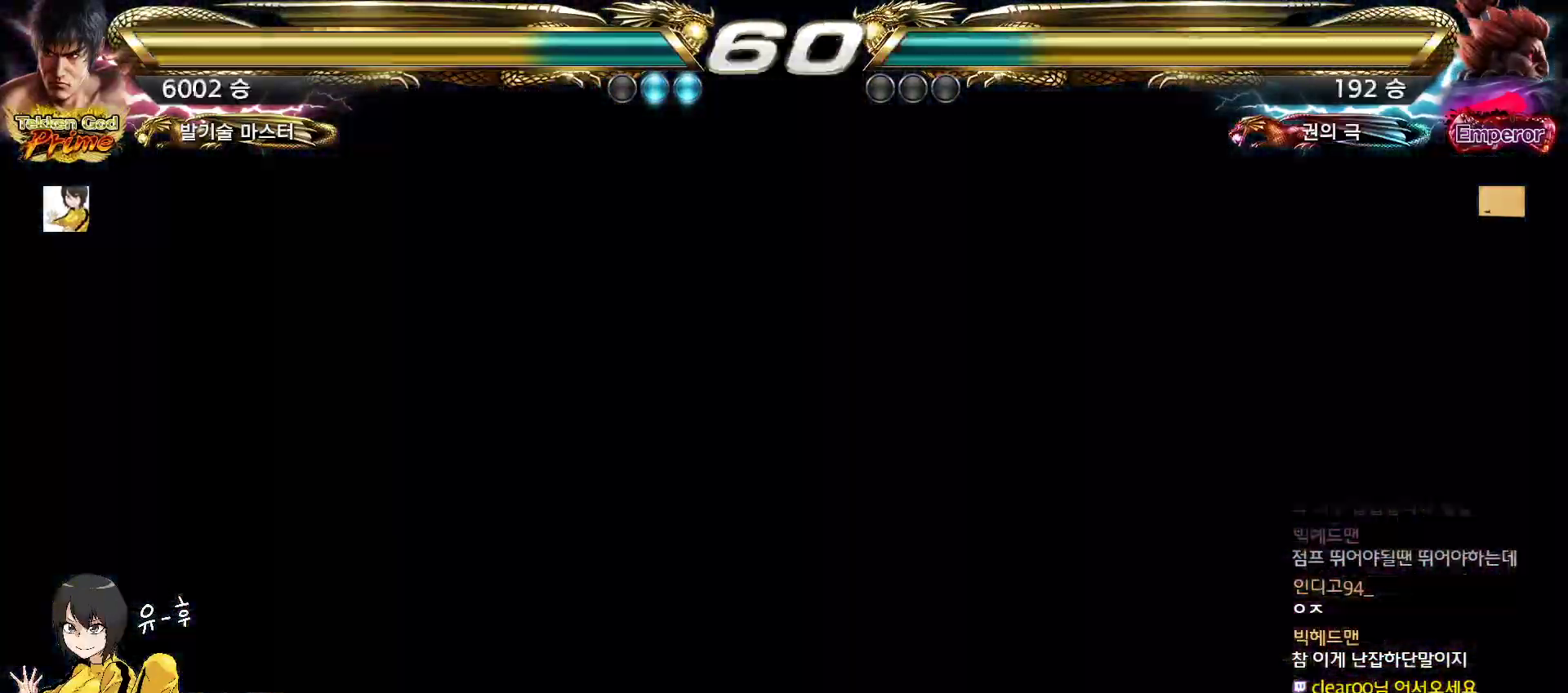
{"buttons": ["START"], "left_stick": "center", "events": [[133, "START", "down"], [200, "START", "up"], [283, "START", "down"], [367, "START", "up"], [433, "START", "down"]]}
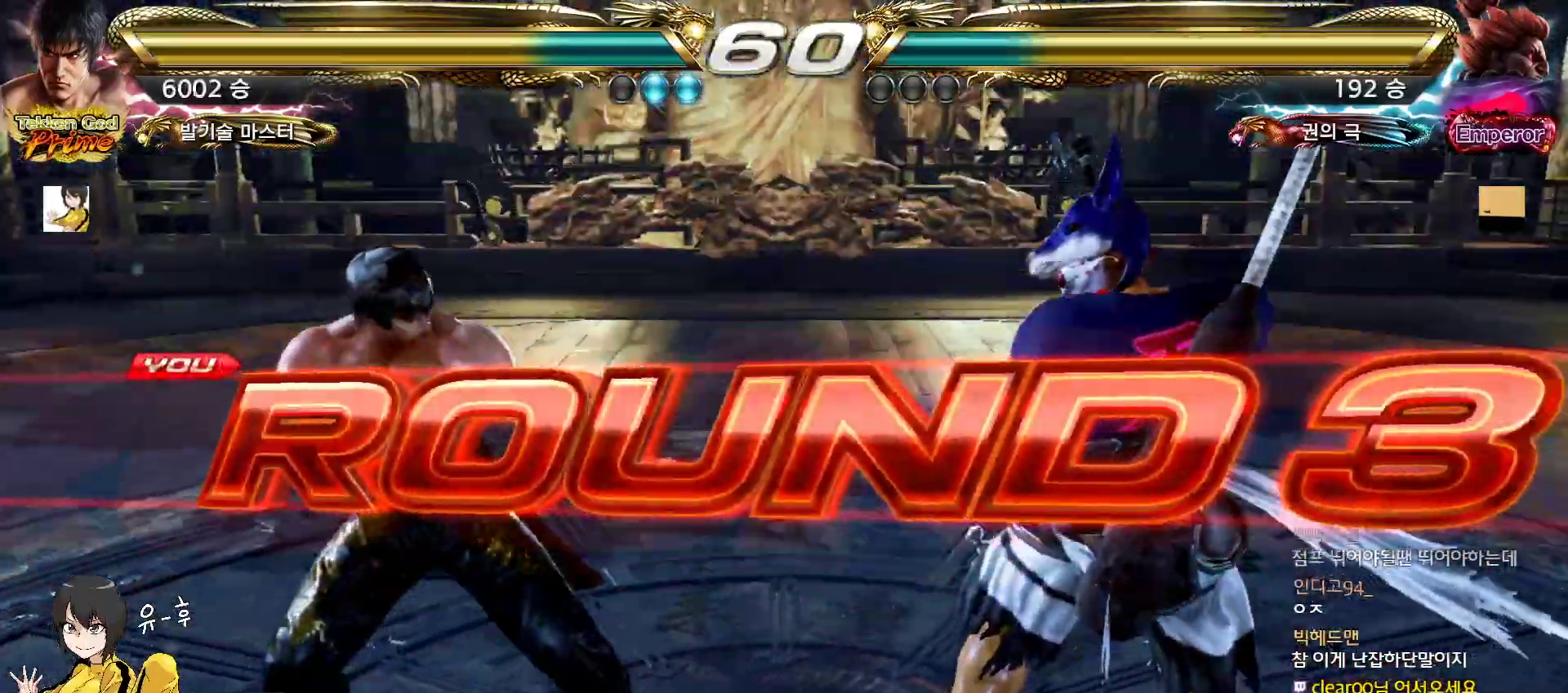
{"buttons": [], "left_stick": "down", "events": [[17, "START", "up"], [83, "START", "down"], [117, "left_stick", "down"], [233, "START", "up"]]}
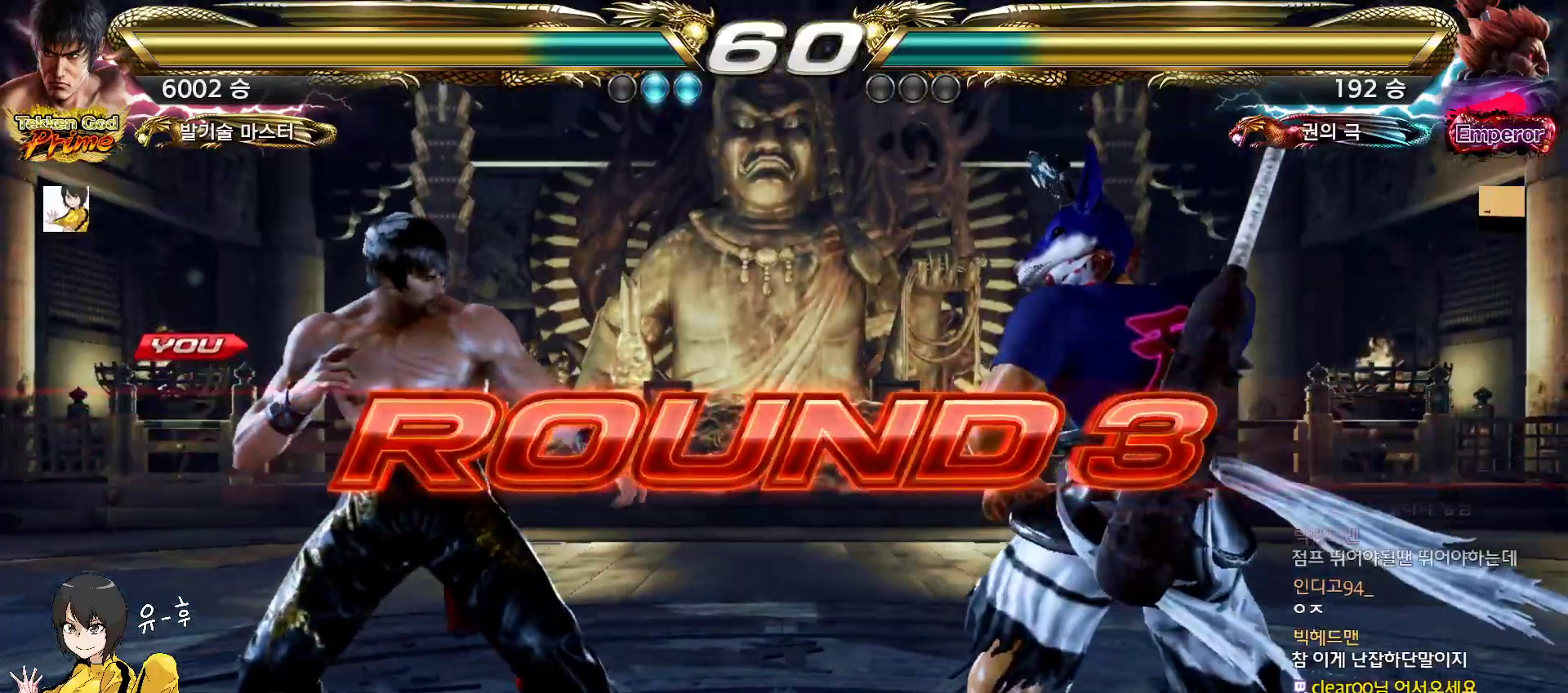
{"buttons": [], "left_stick": "down", "events": []}
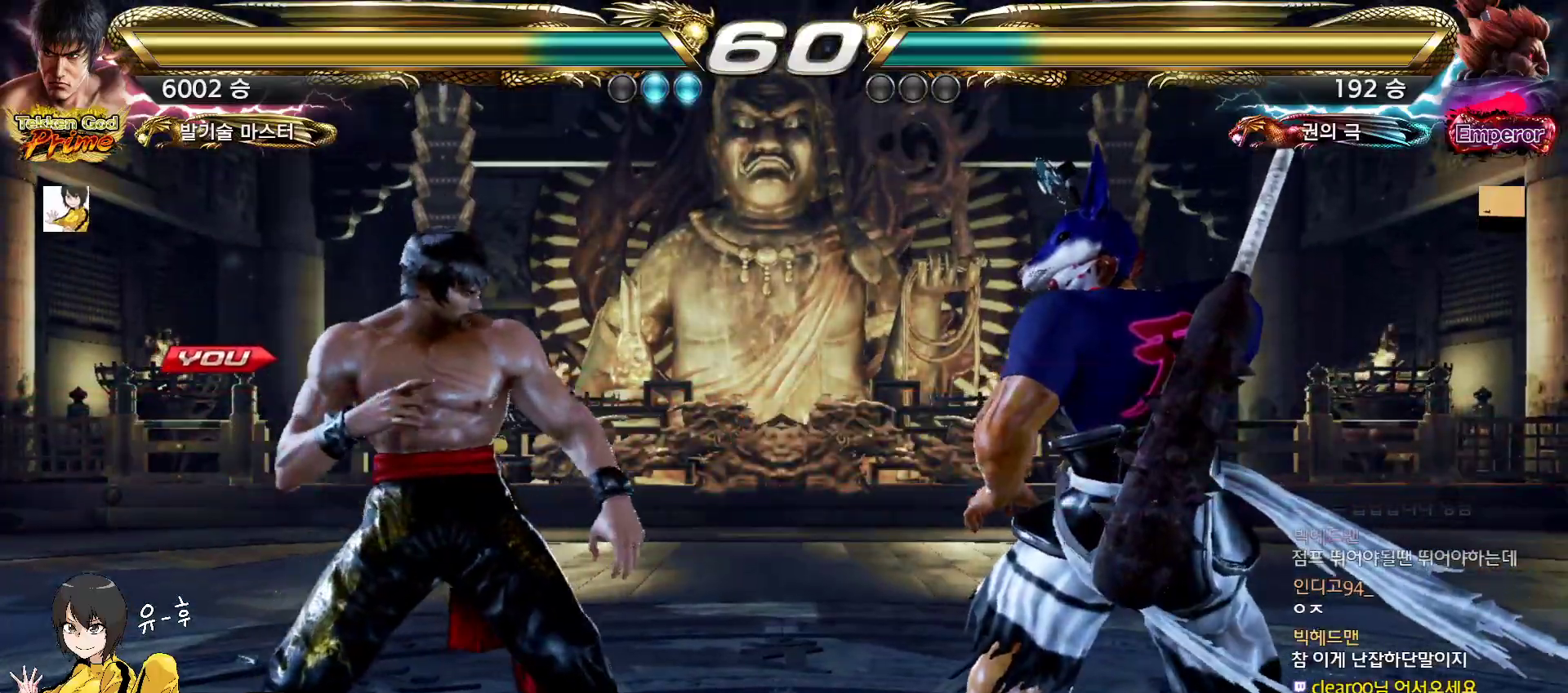
{"buttons": [], "left_stick": "down", "events": []}
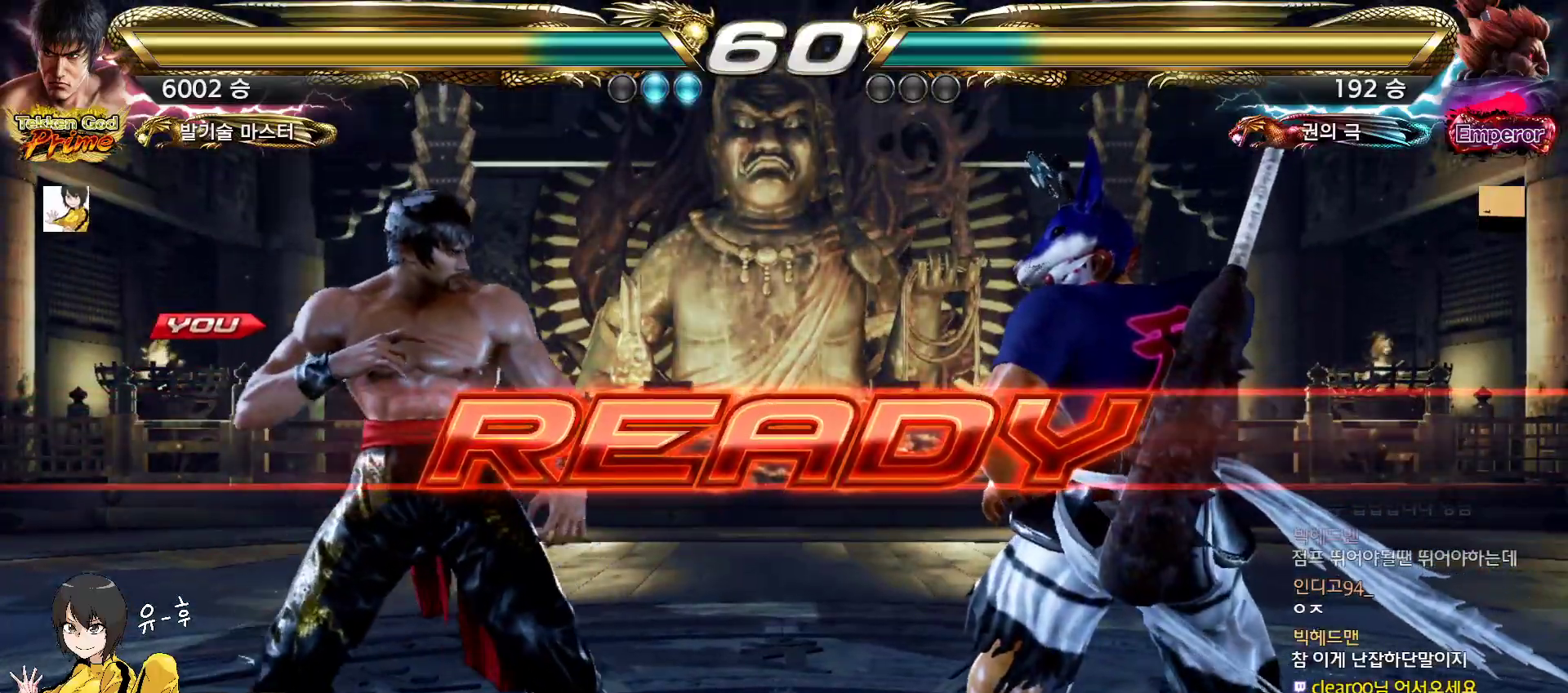
{"buttons": [], "left_stick": "center", "events": [[467, "left_stick", "center"]]}